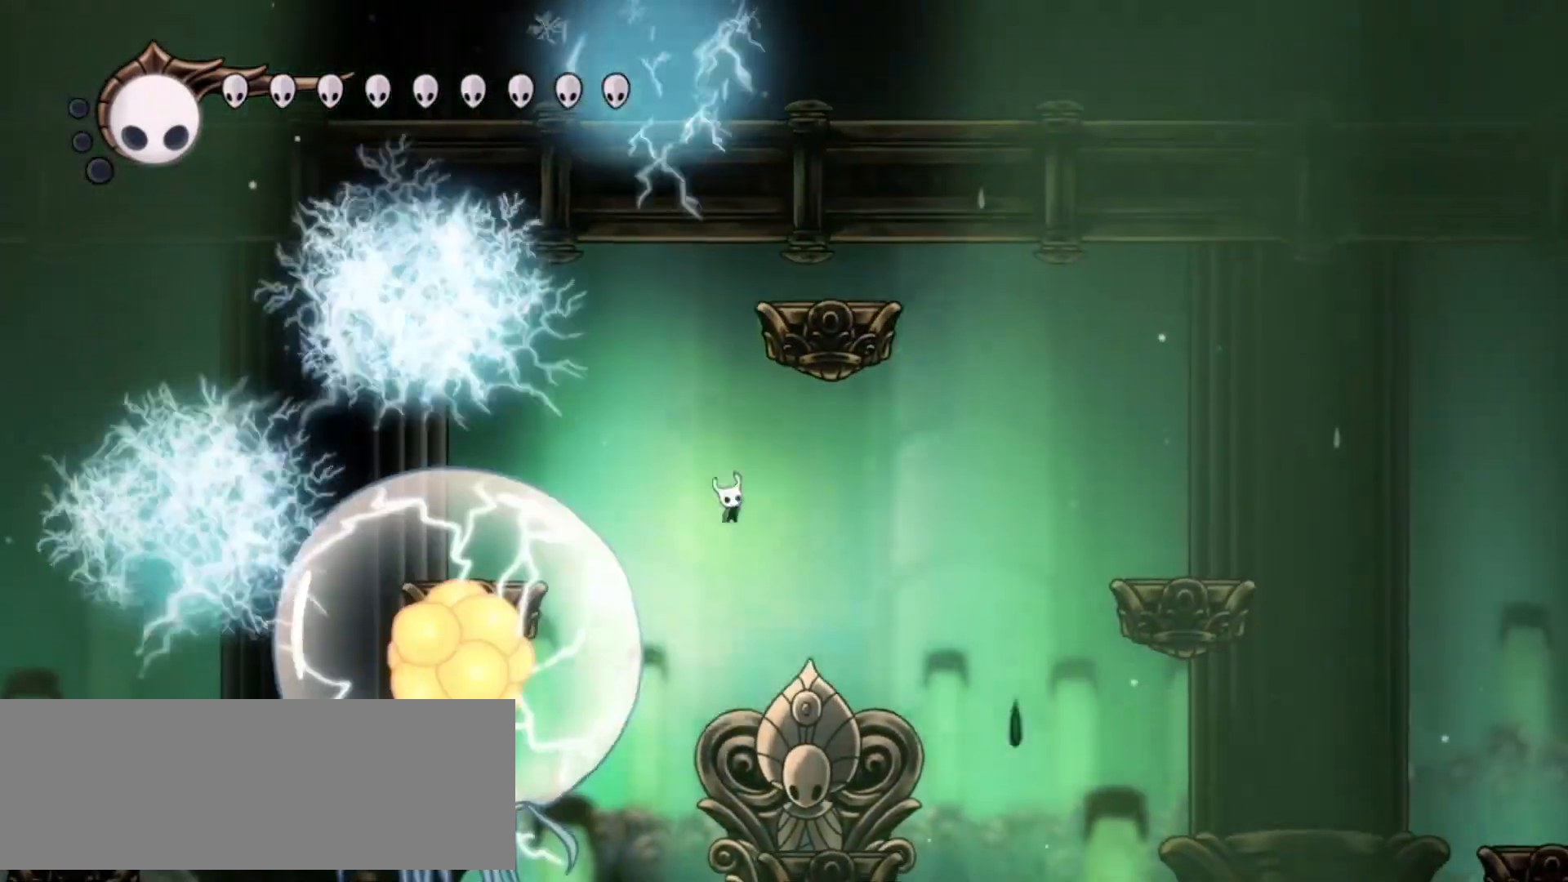
Gameplay with keyboard; each line is a JSON object with the keys held at the frame after it. "events" lists presses ("down") and releases ("up") of "a", "c", "d", "down", "f", "i", "left", "right", "s", "up", "x" and "z" between this image and that frame as [ms after this image, input, new state], when the widget could be followed in between. No other keys are recorded. Mouse input is not recorded.
{"keys": ["up"], "events": [[33, "x", "down"], [167, "x", "up"], [267, "left", "down"], [450, "left", "up"]]}
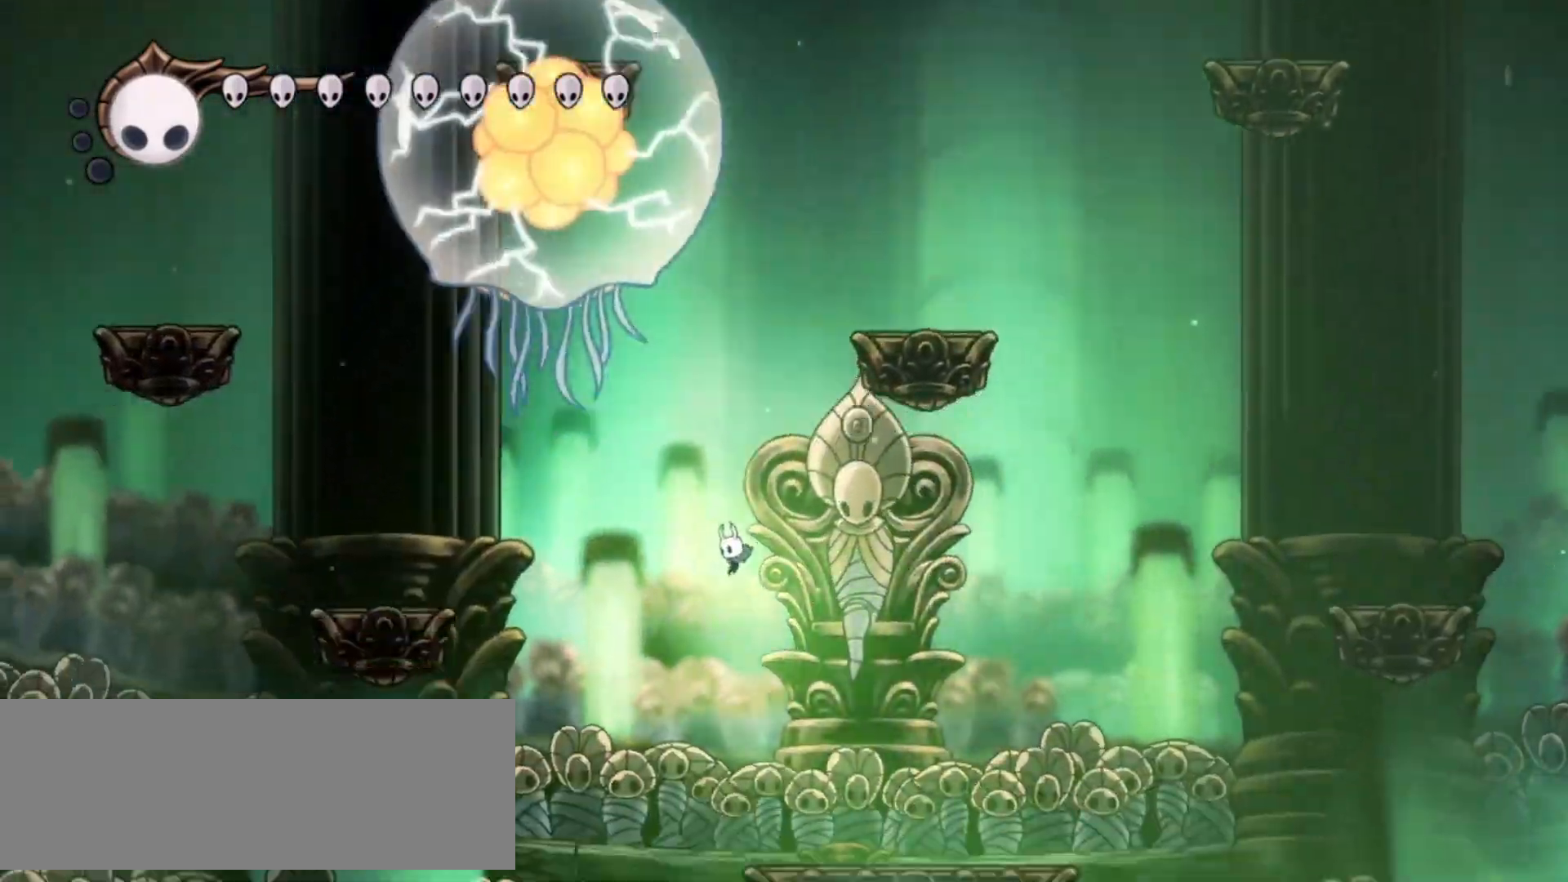
{"keys": ["left"], "events": [[50, "left", "down"], [150, "c", "down"], [200, "up", "up"], [383, "c", "up"]]}
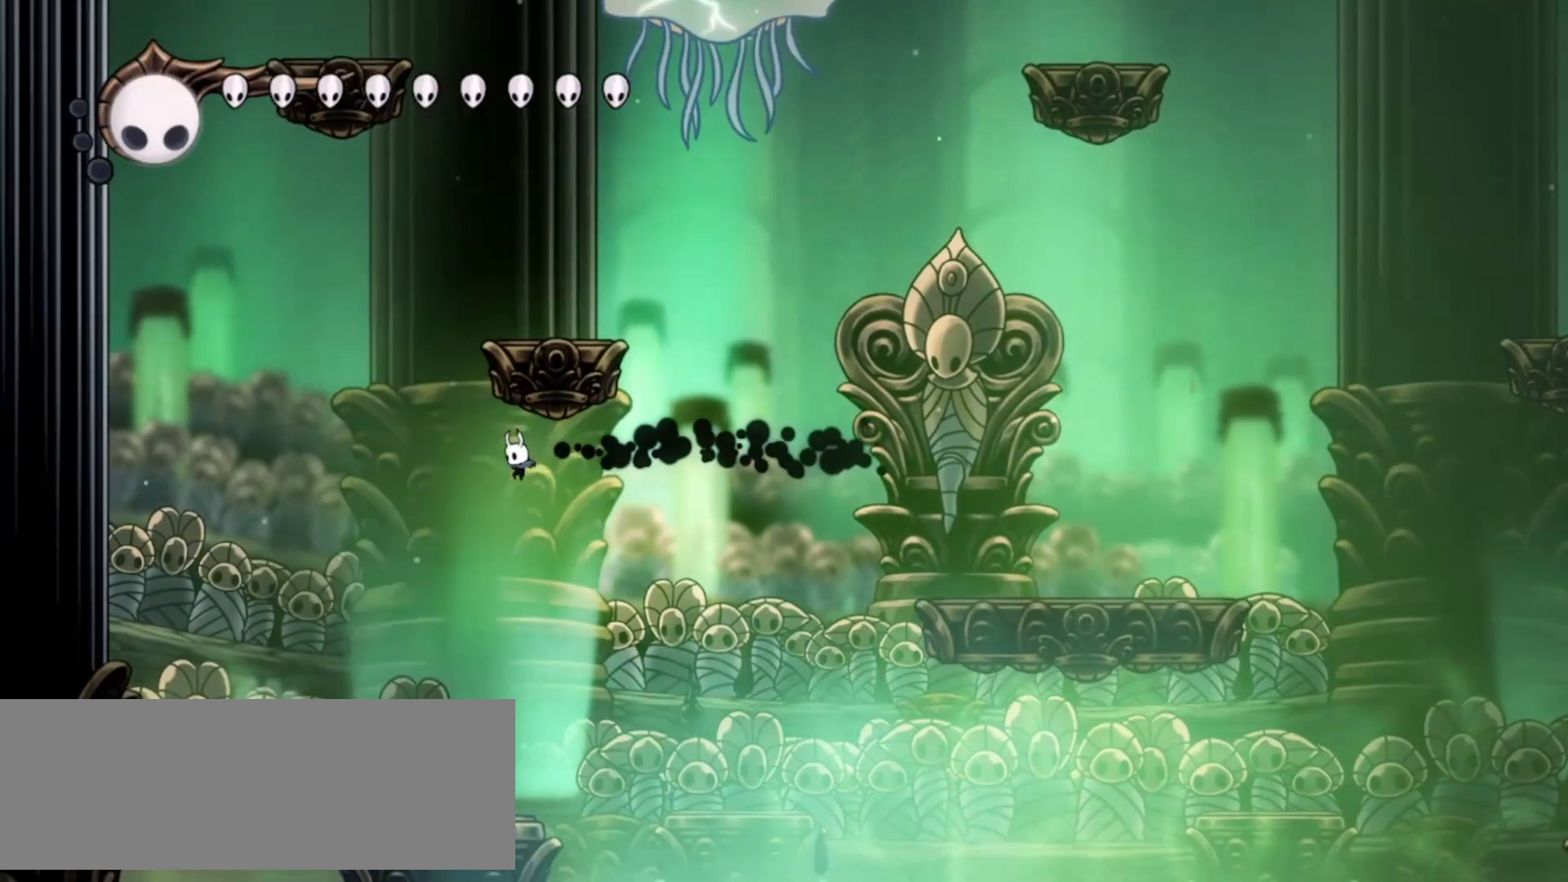
{"keys": [], "events": [[150, "left", "up"]]}
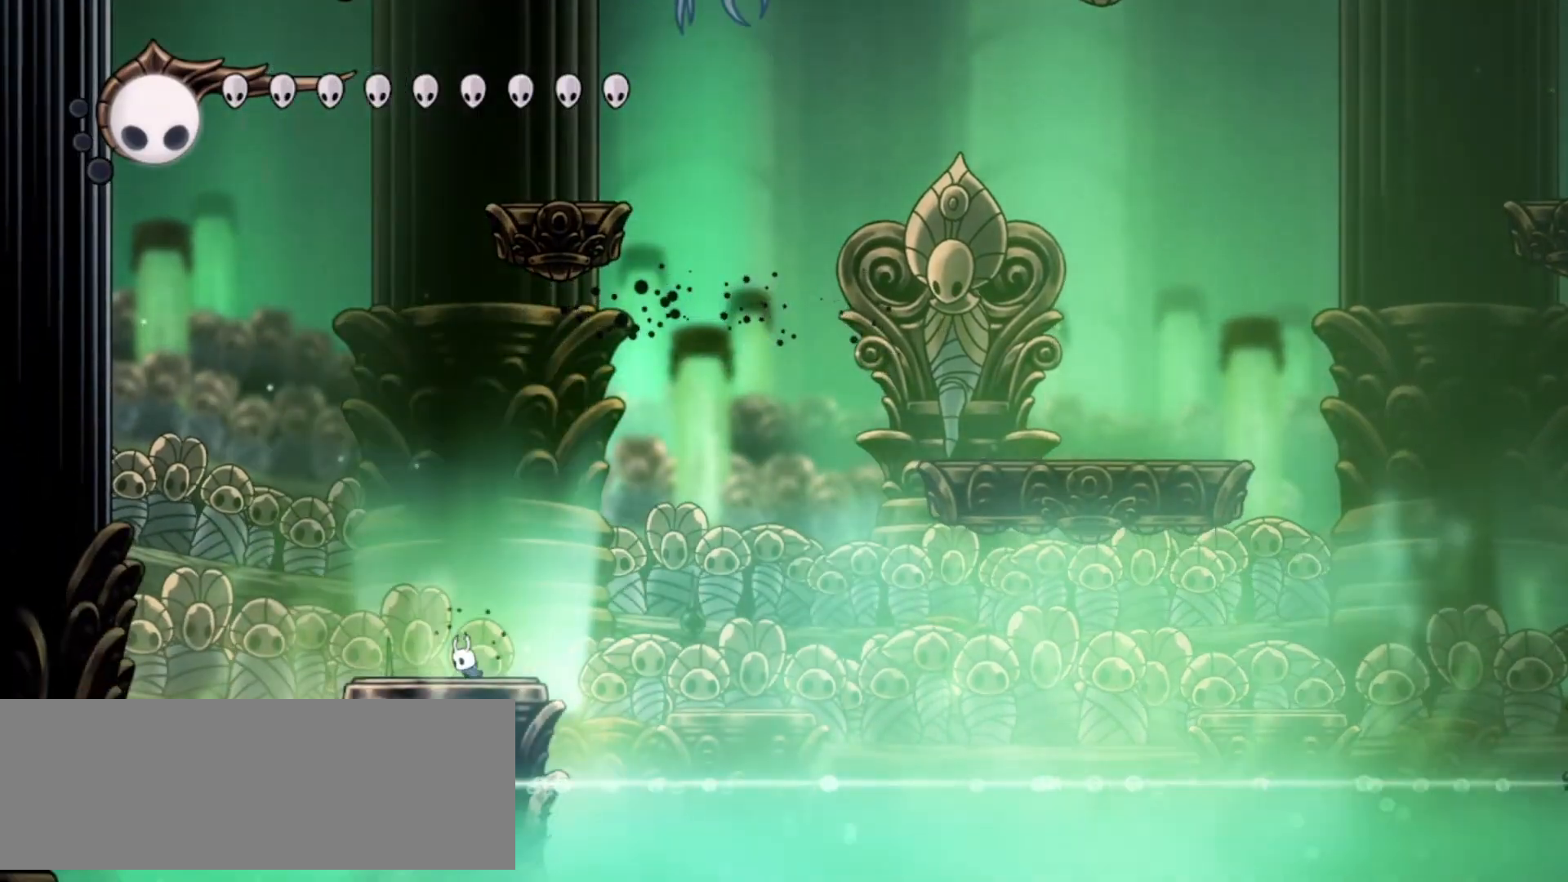
{"keys": ["right", "z"], "events": [[33, "right", "down"], [33, "z", "down"]]}
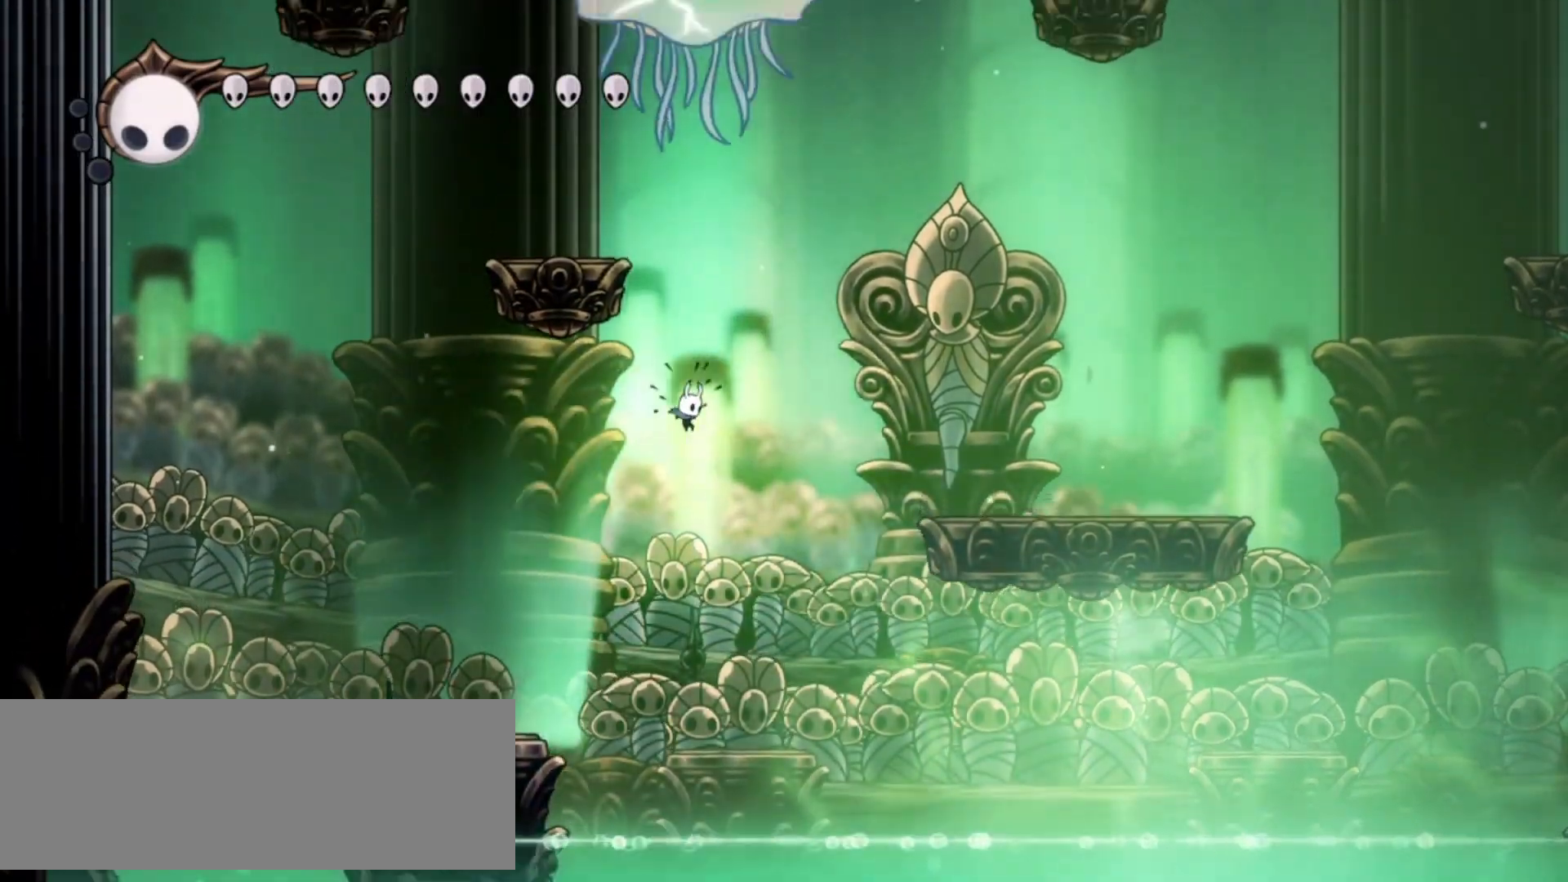
{"keys": ["right"], "events": [[50, "c", "down"], [50, "z", "up"], [283, "c", "up"]]}
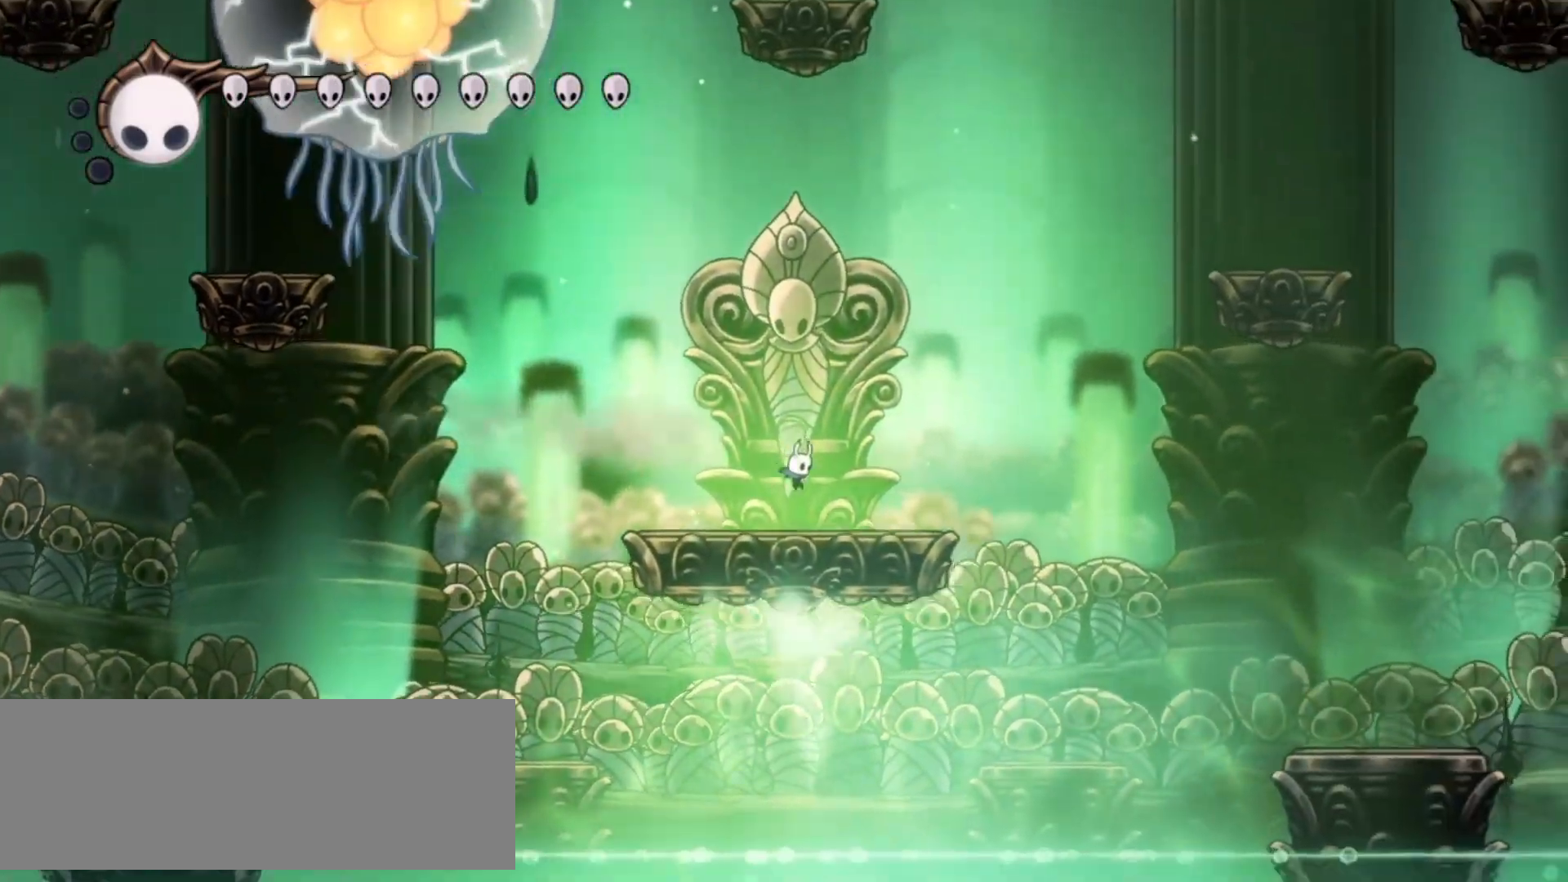
{"keys": ["right"]}
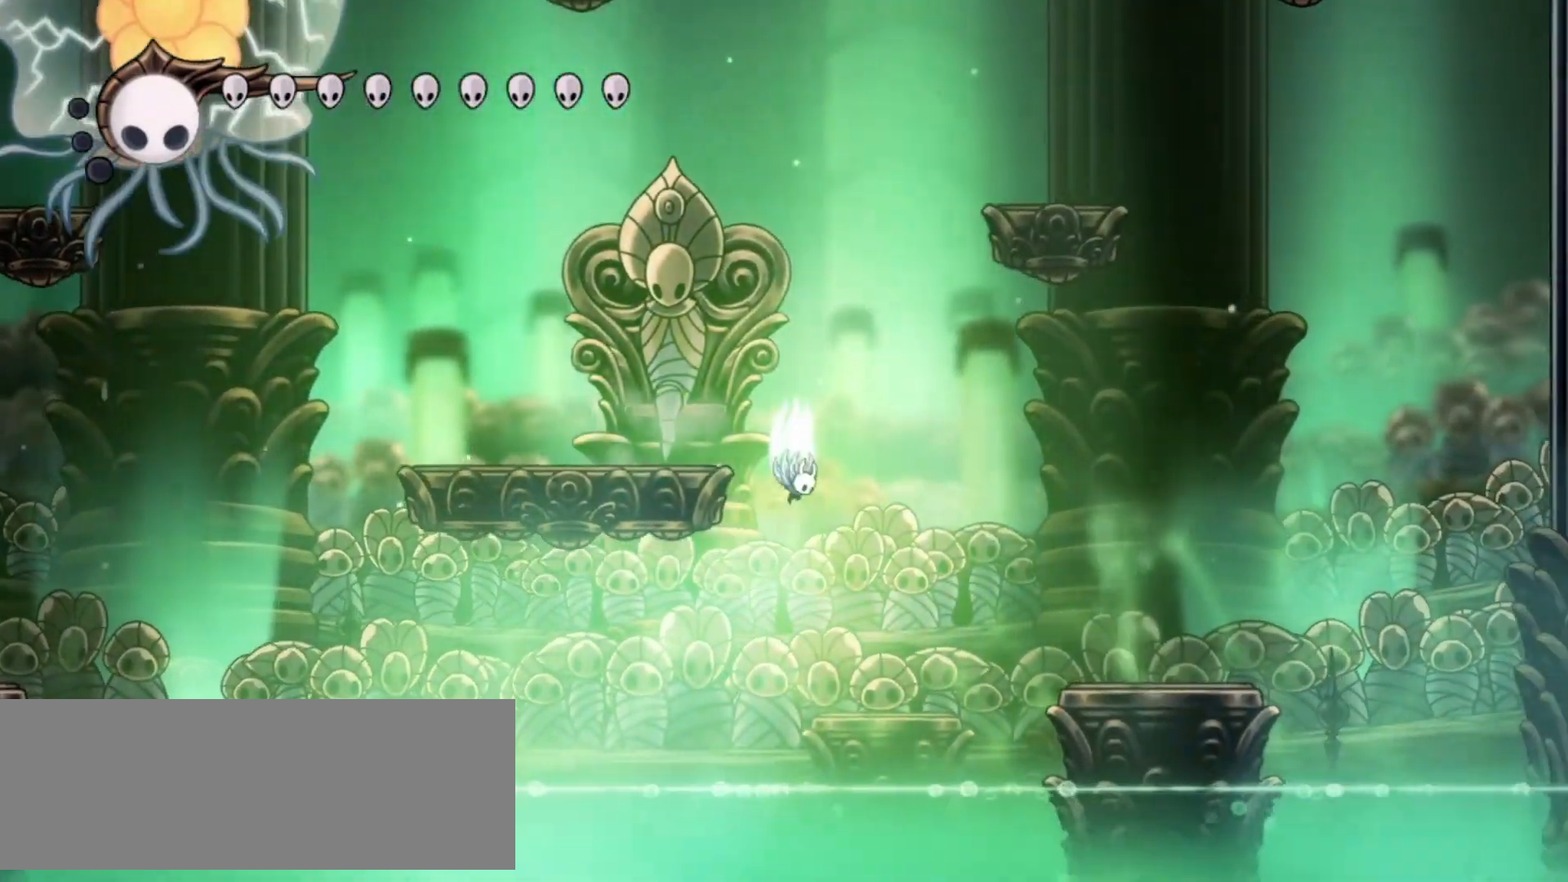
{"keys": ["right", "z"], "events": [[33, "z", "down"]]}
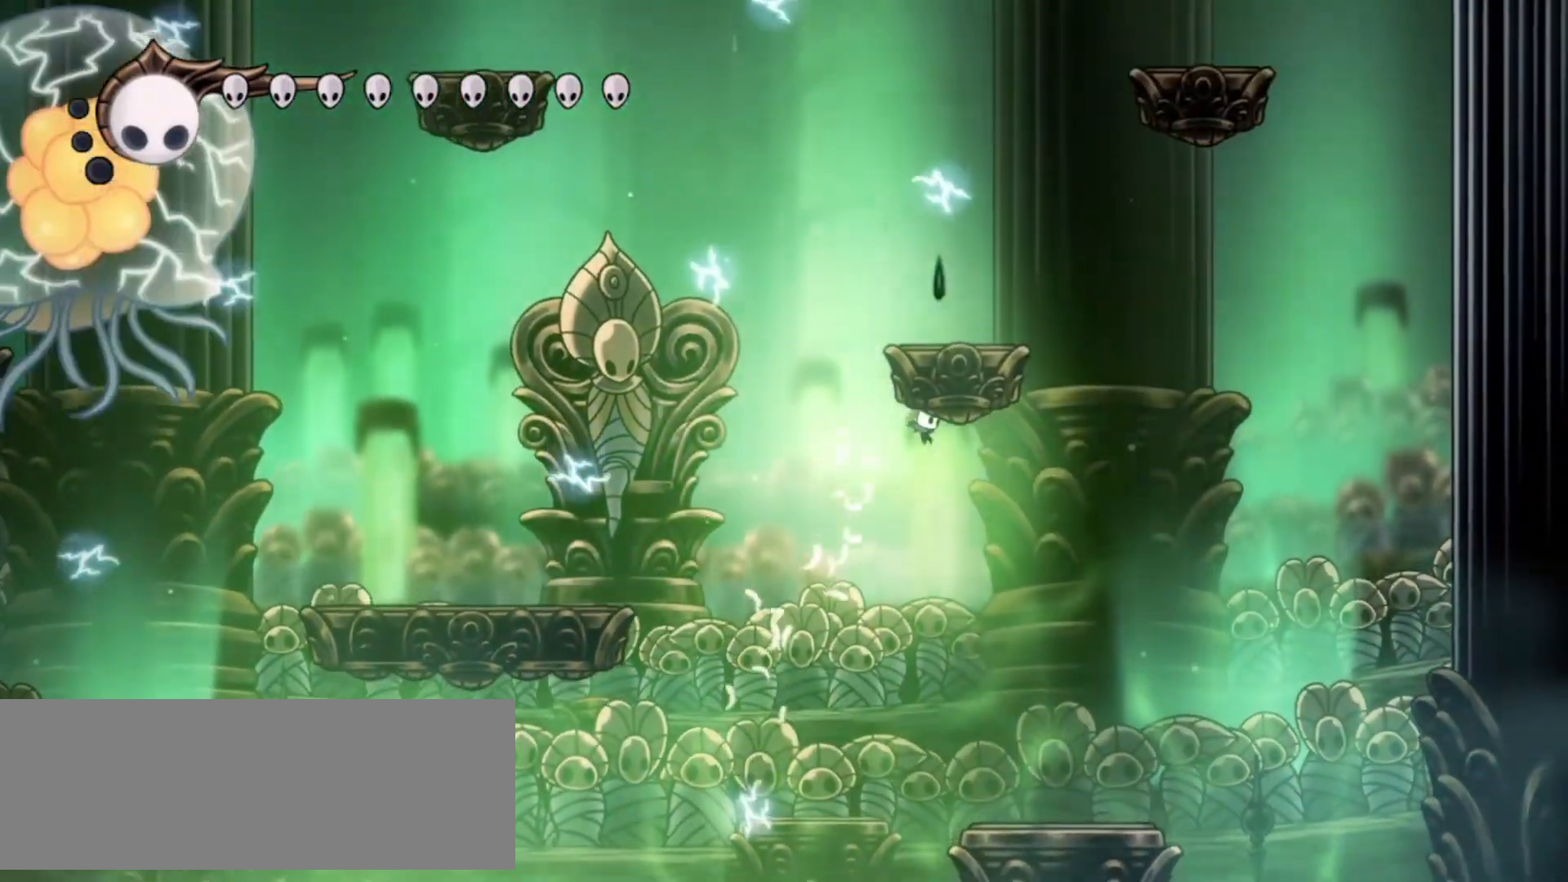
{"keys": [], "events": [[50, "z", "up"], [283, "right", "up"]]}
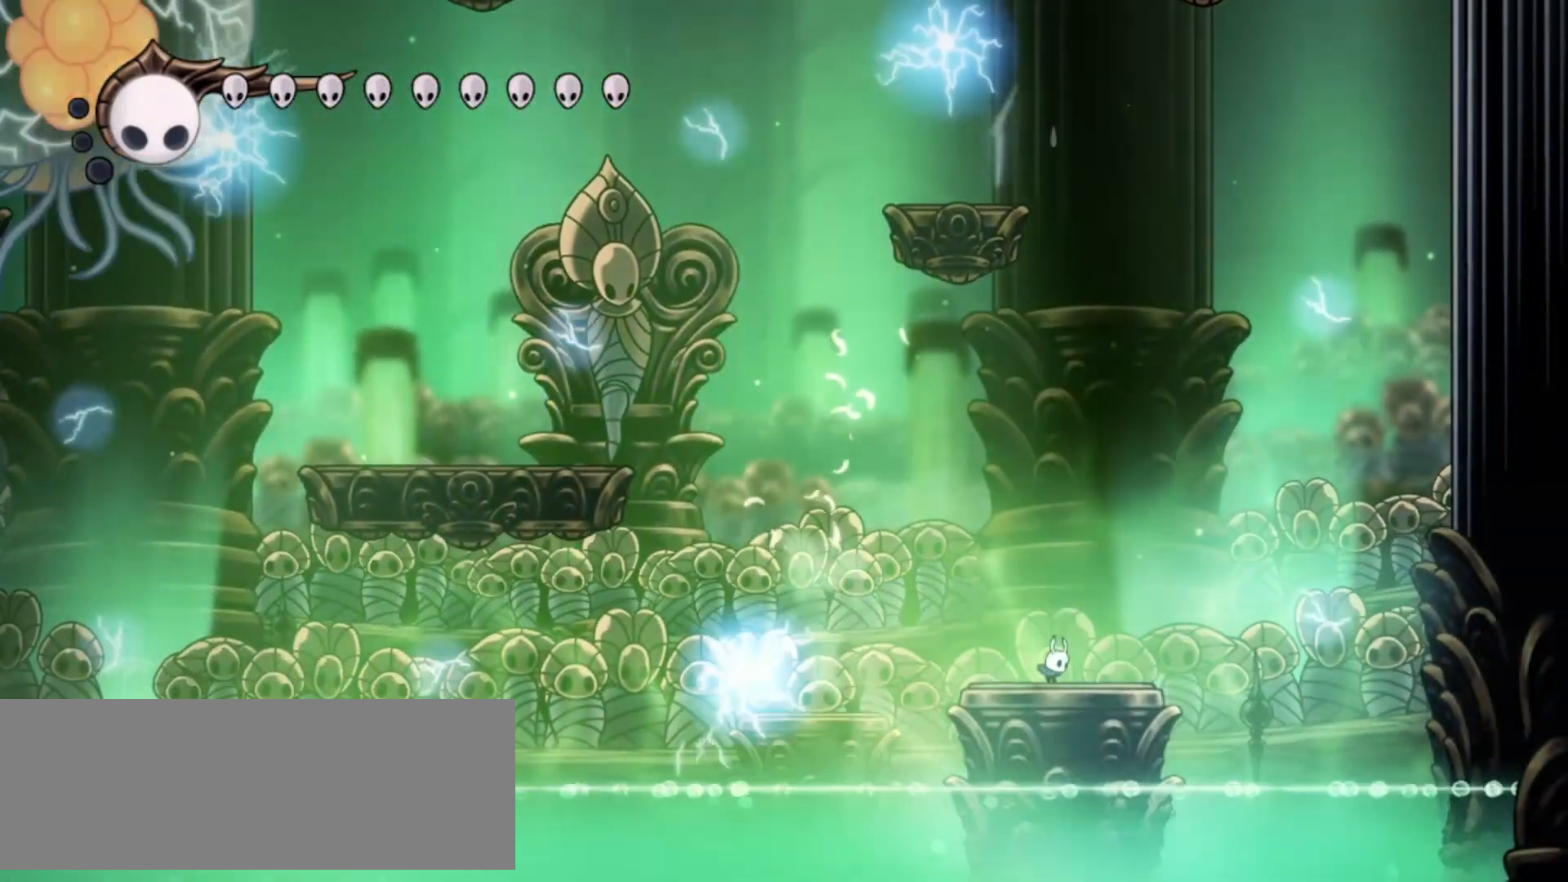
{"keys": [], "events": [[383, "left", "down"], [500, "left", "up"]]}
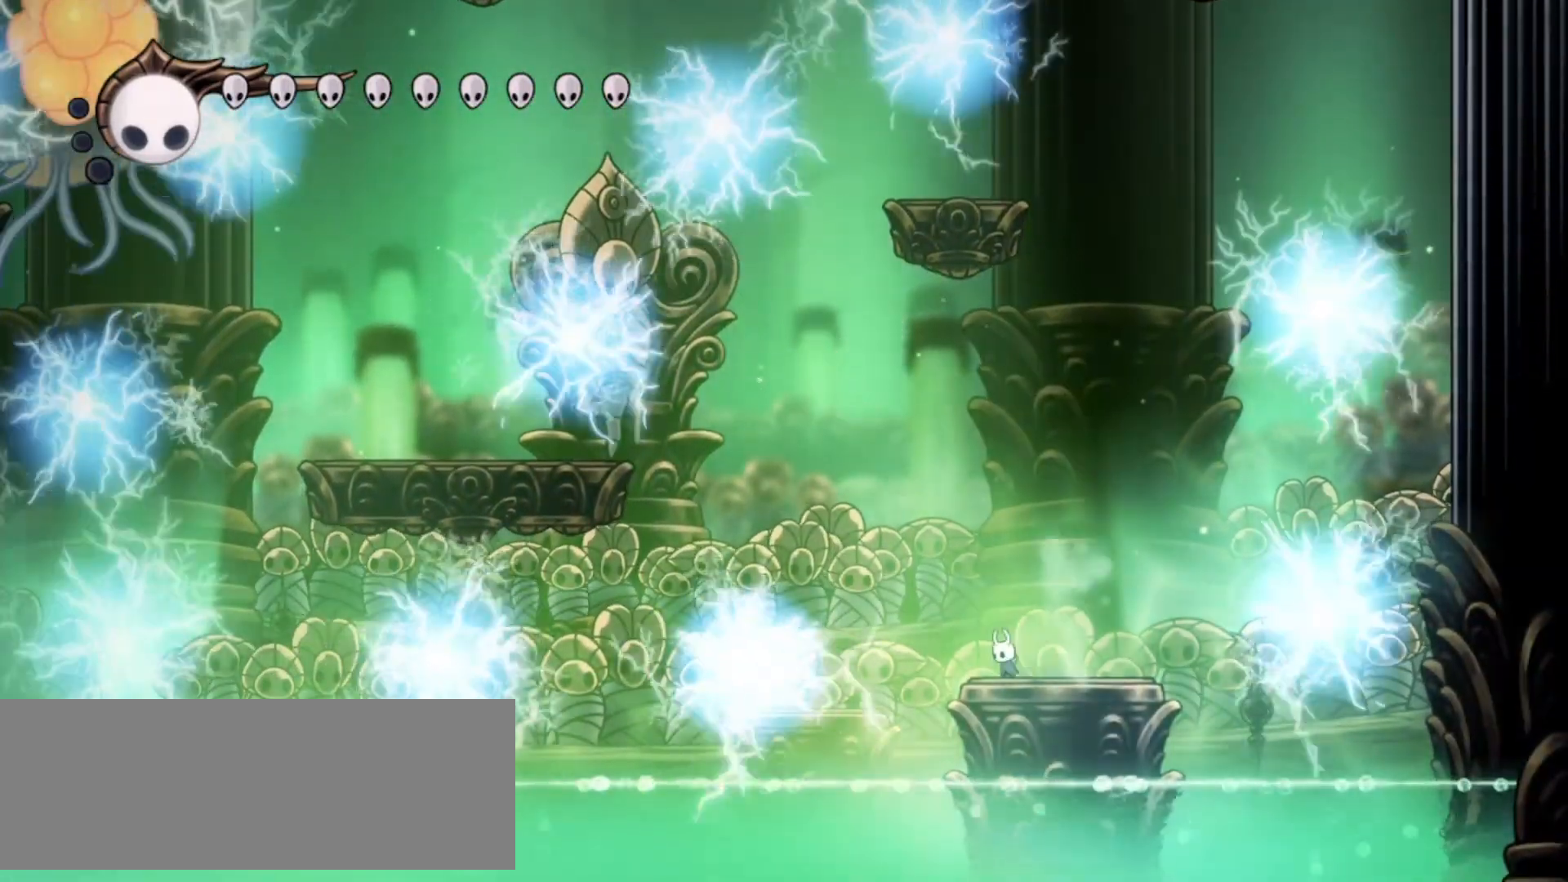
{"keys": ["down"], "events": [[217, "up", "down"], [350, "down", "down"], [400, "up", "up"]]}
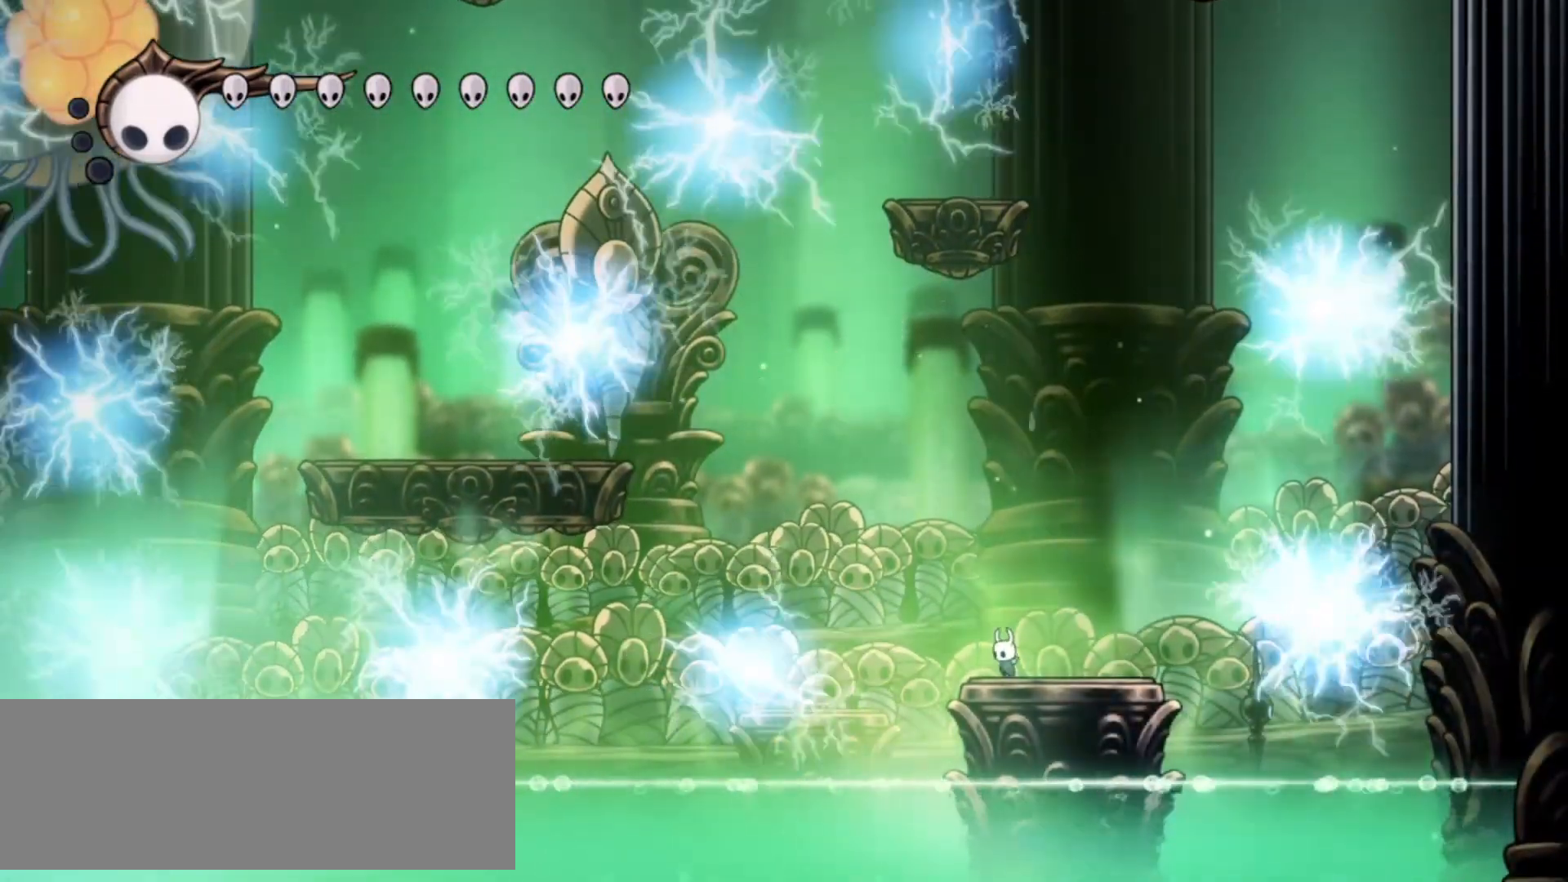
{"keys": ["down", "up"], "events": [[83, "up", "down"], [133, "up", "up"], [233, "up", "down"], [383, "up", "up"], [433, "up", "down"]]}
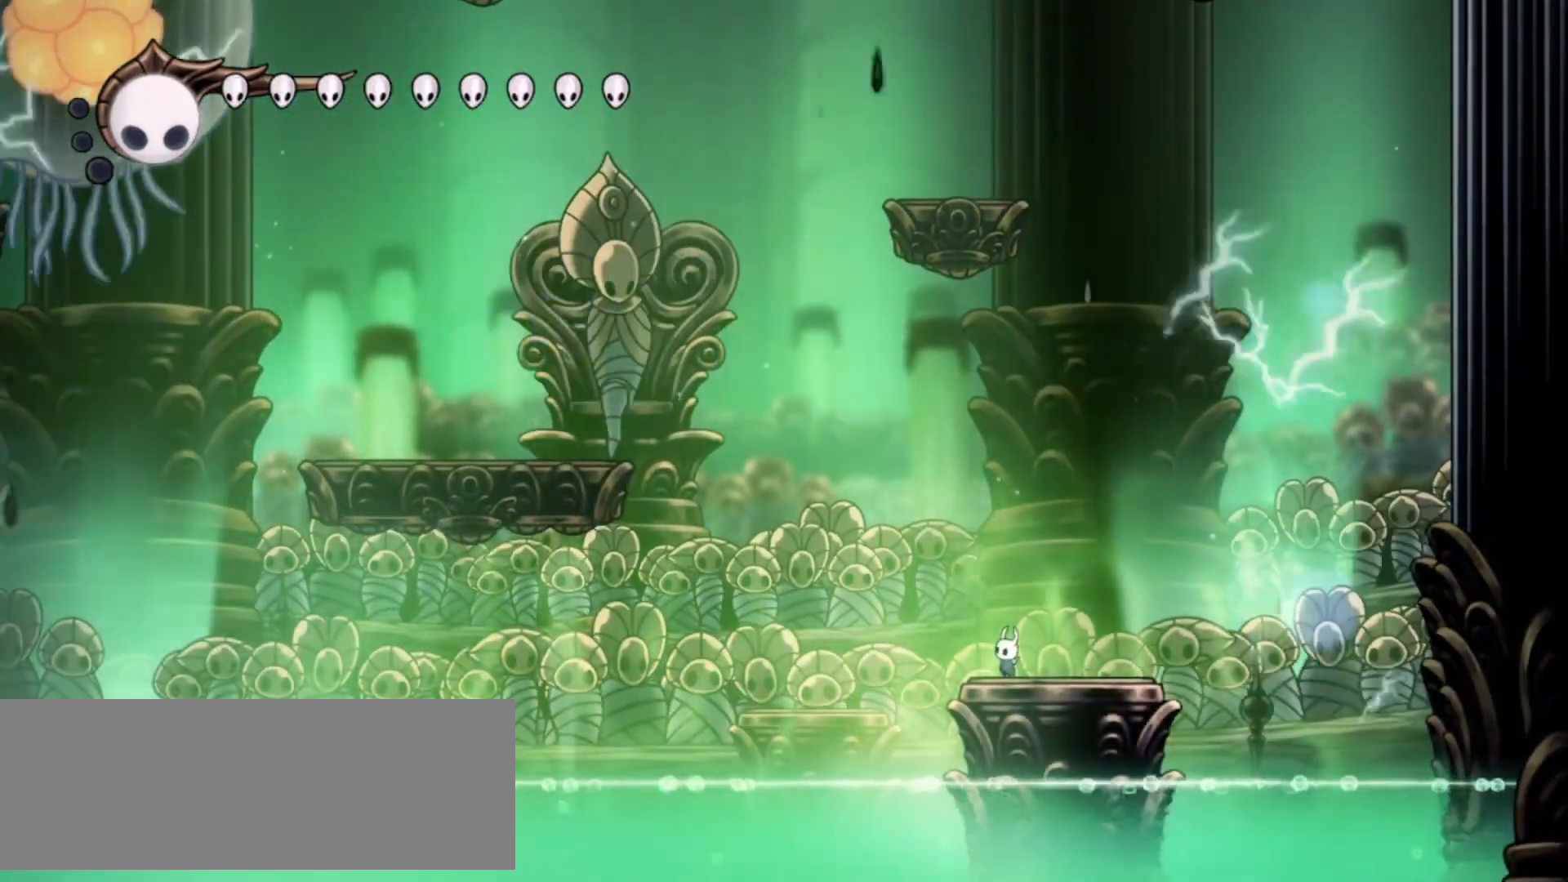
{"keys": ["down"], "events": [[200, "up", "up"], [250, "up", "down"], [433, "up", "up"]]}
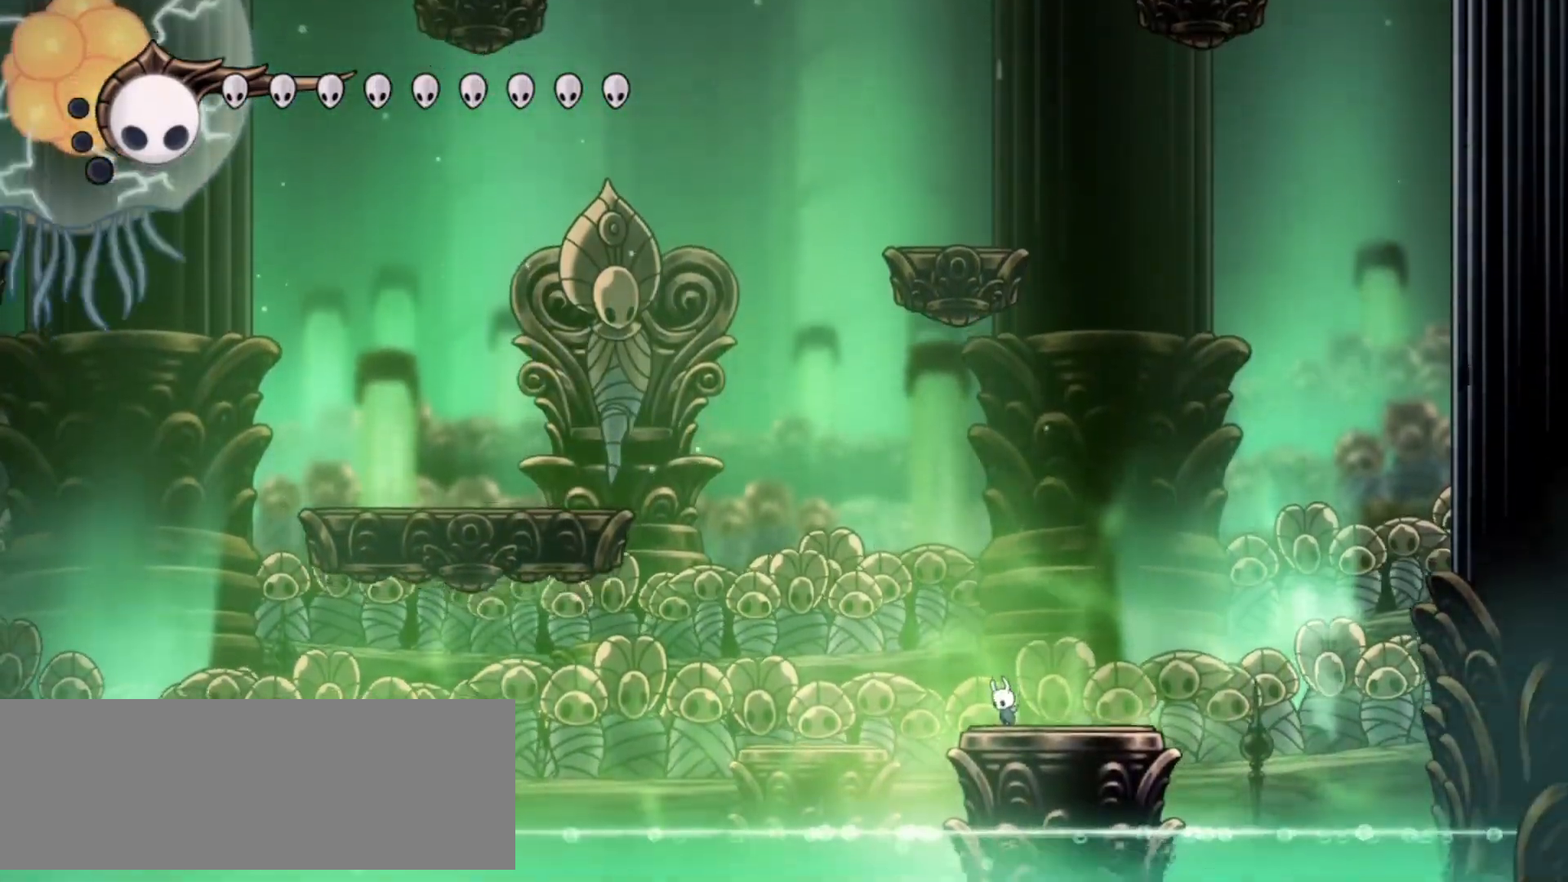
{"keys": ["down", "up"], "events": [[50, "up", "down"], [267, "up", "up"], [350, "up", "down"], [400, "up", "up"], [450, "up", "down"]]}
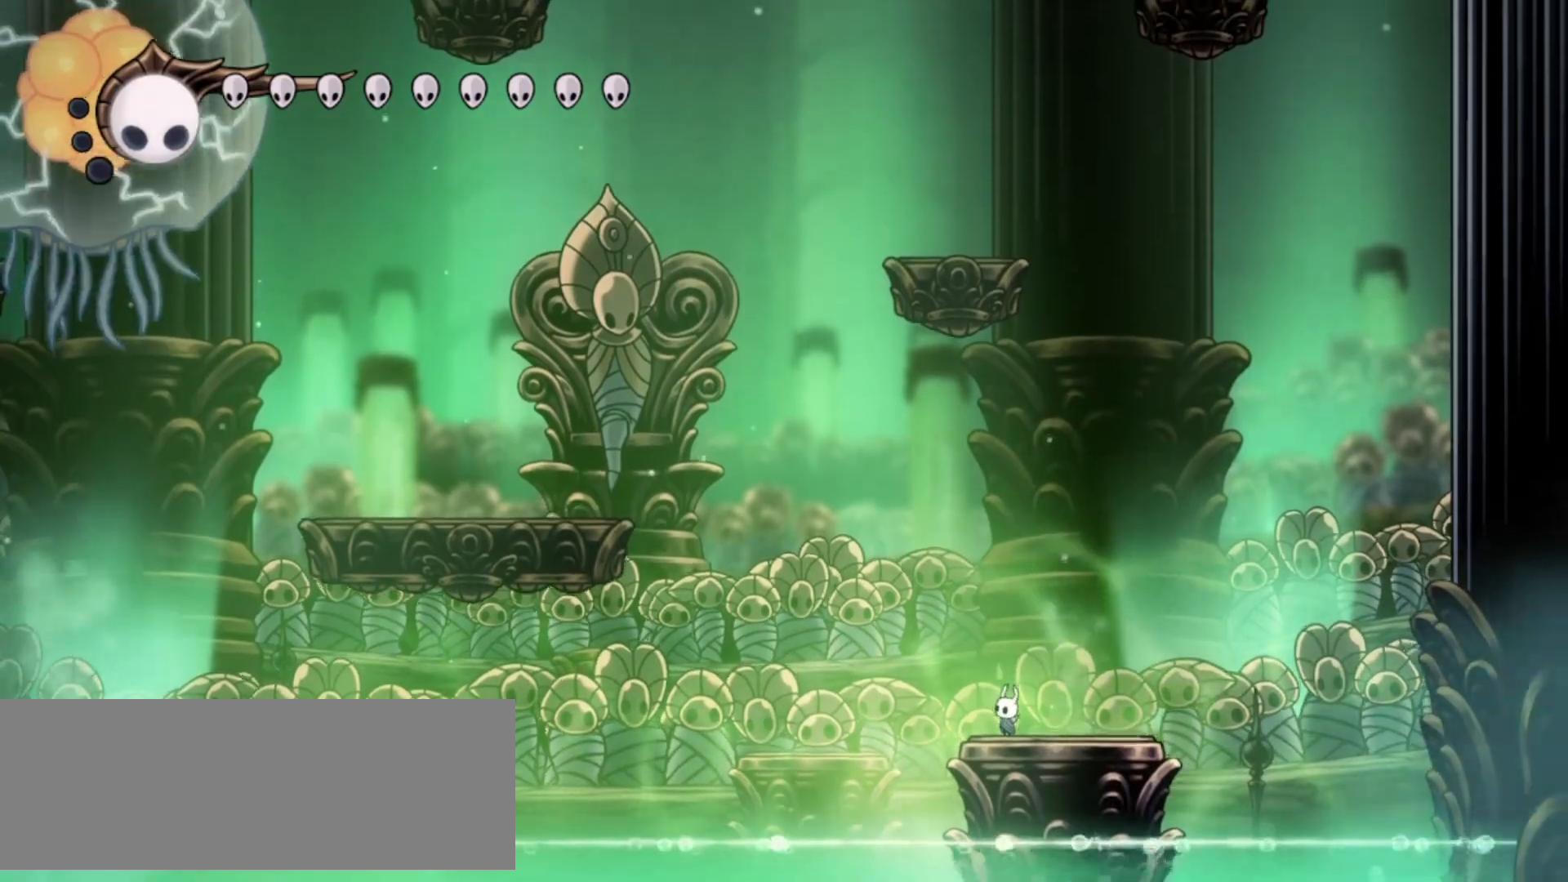
{"keys": ["left"], "events": [[50, "up", "up"], [100, "up", "down"], [333, "down", "up"], [333, "up", "up"], [433, "left", "down"]]}
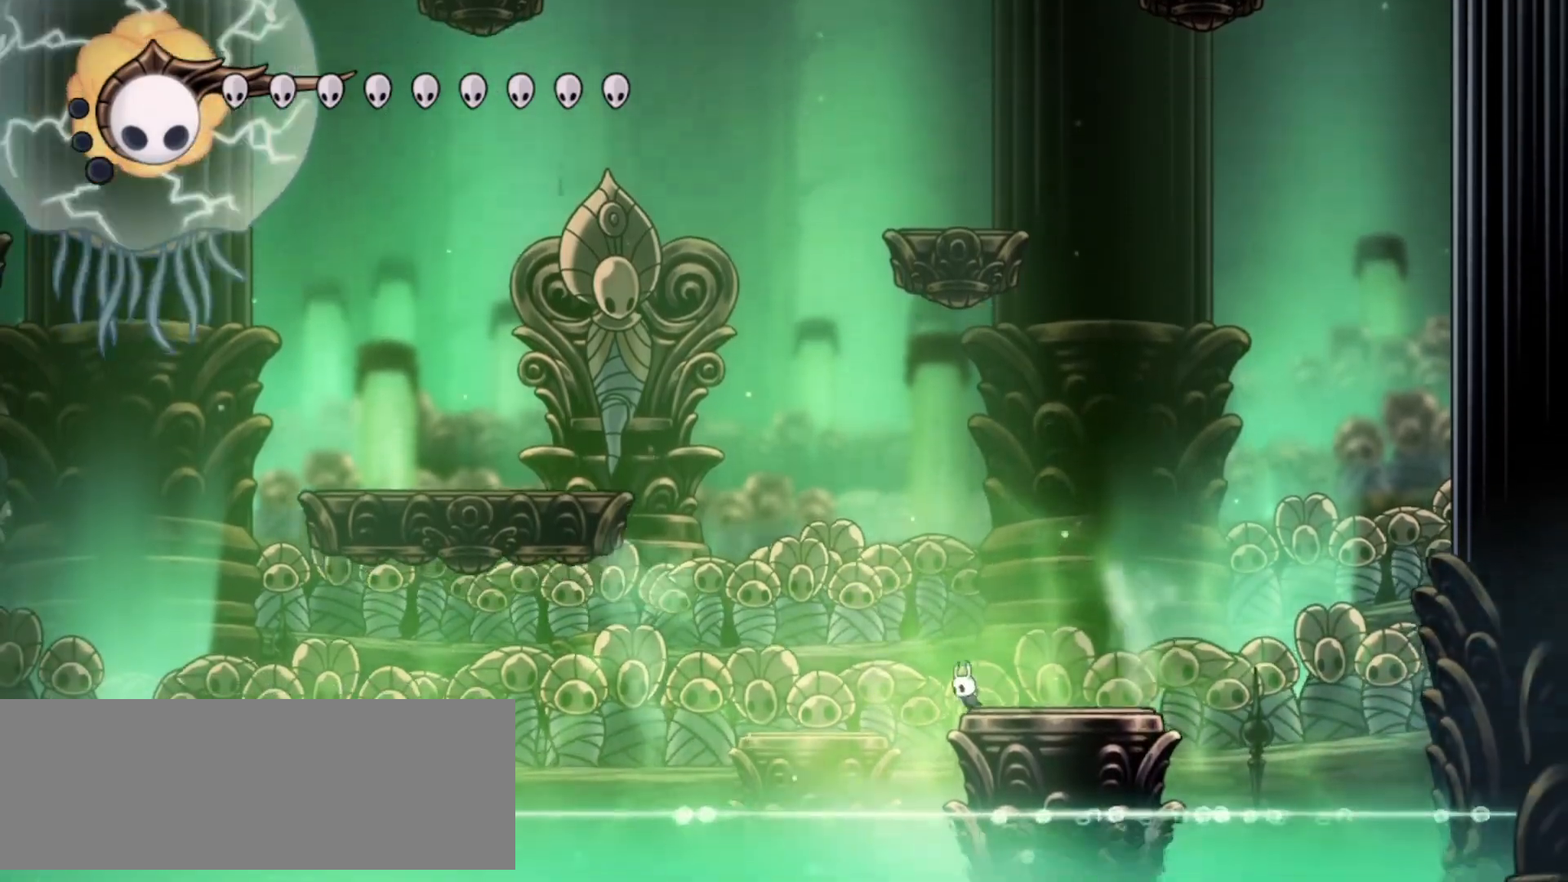
{"keys": ["left", "z"], "events": [[67, "z", "down"]]}
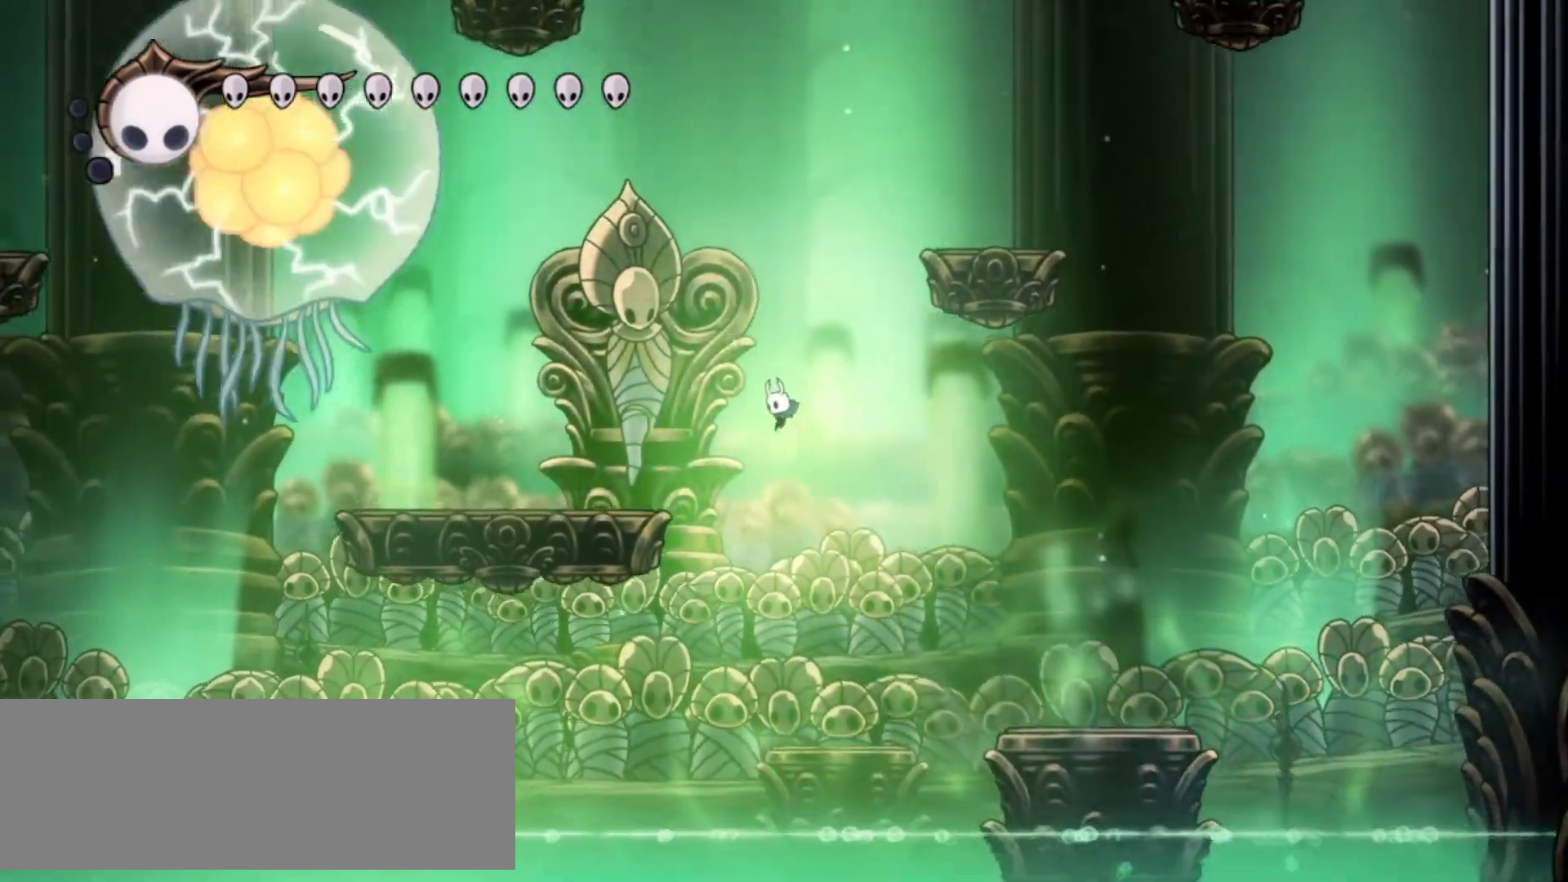
{"keys": ["up"], "events": [[317, "z", "up"], [400, "up", "down"], [450, "left", "up"]]}
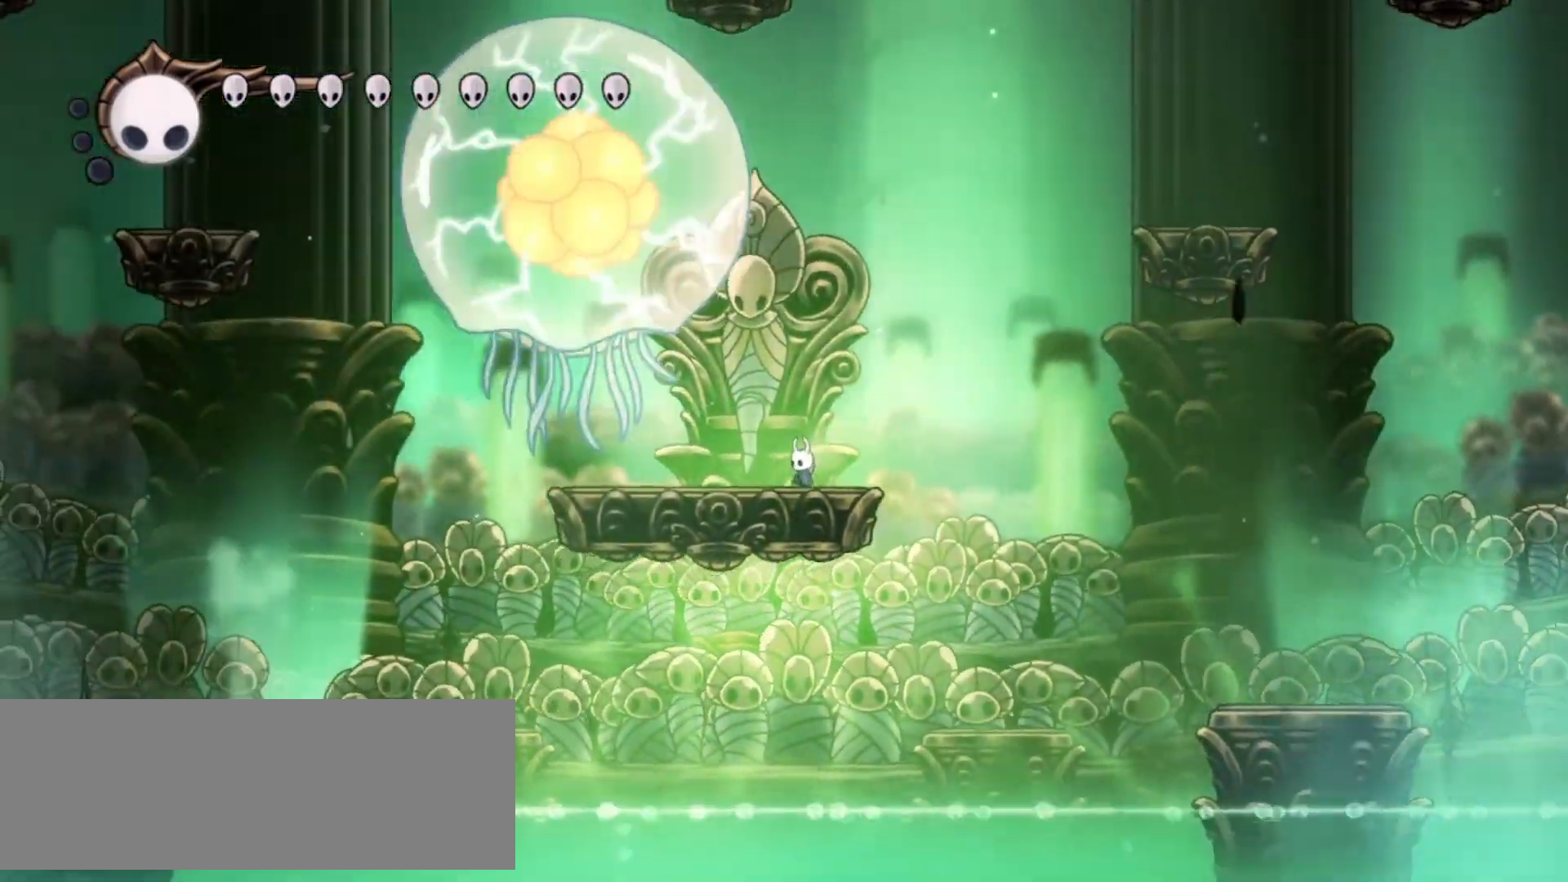
{"keys": ["up"], "events": []}
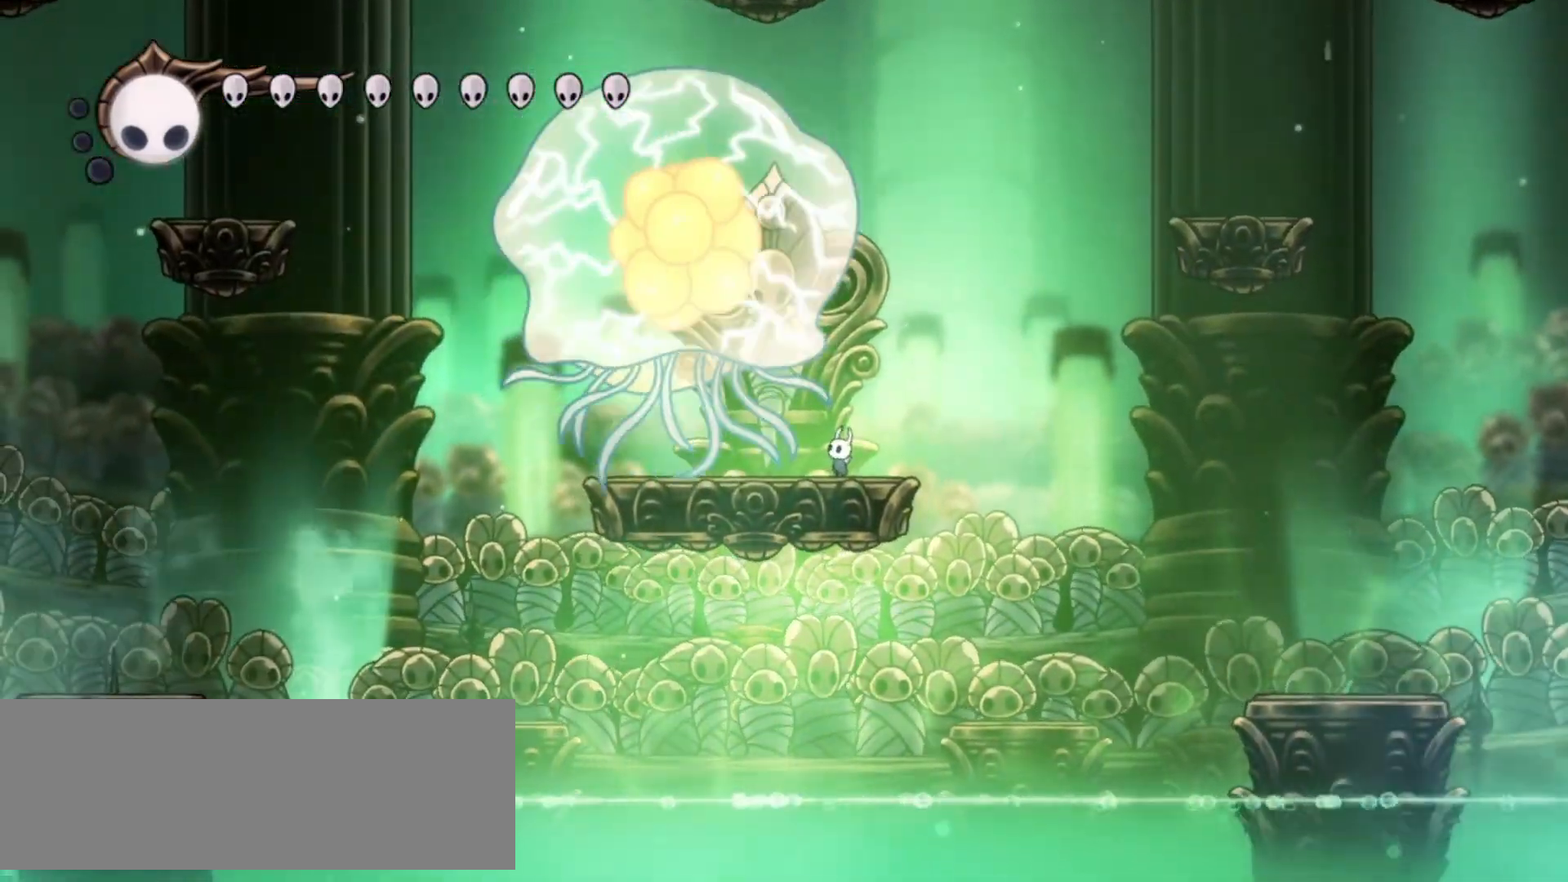
{"keys": ["up"], "events": []}
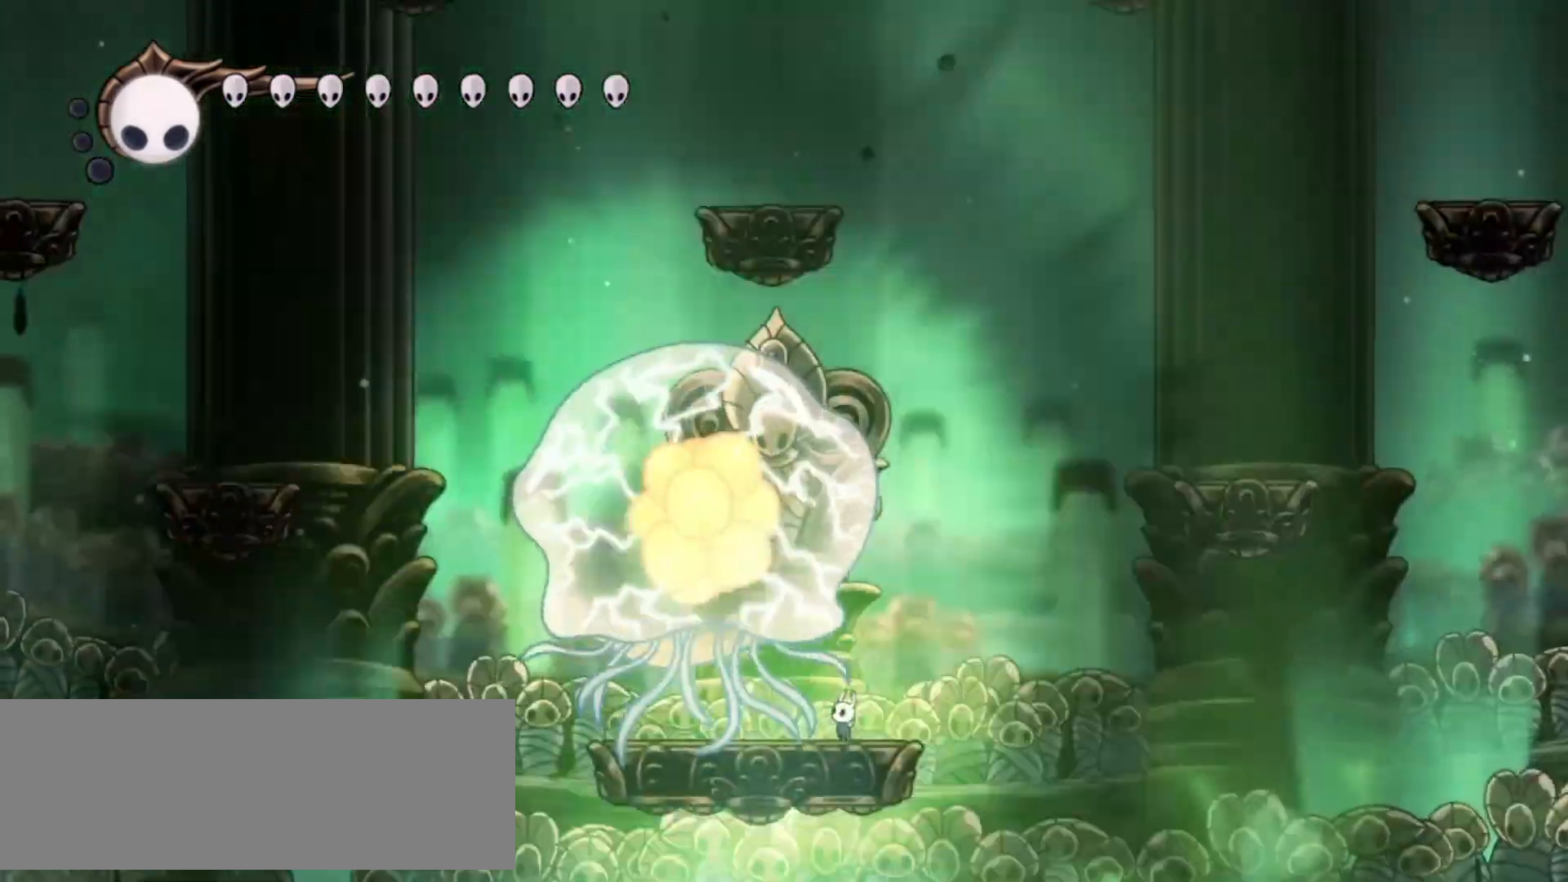
{"keys": [], "events": [[217, "up", "up"], [300, "right", "down"], [500, "right", "up"]]}
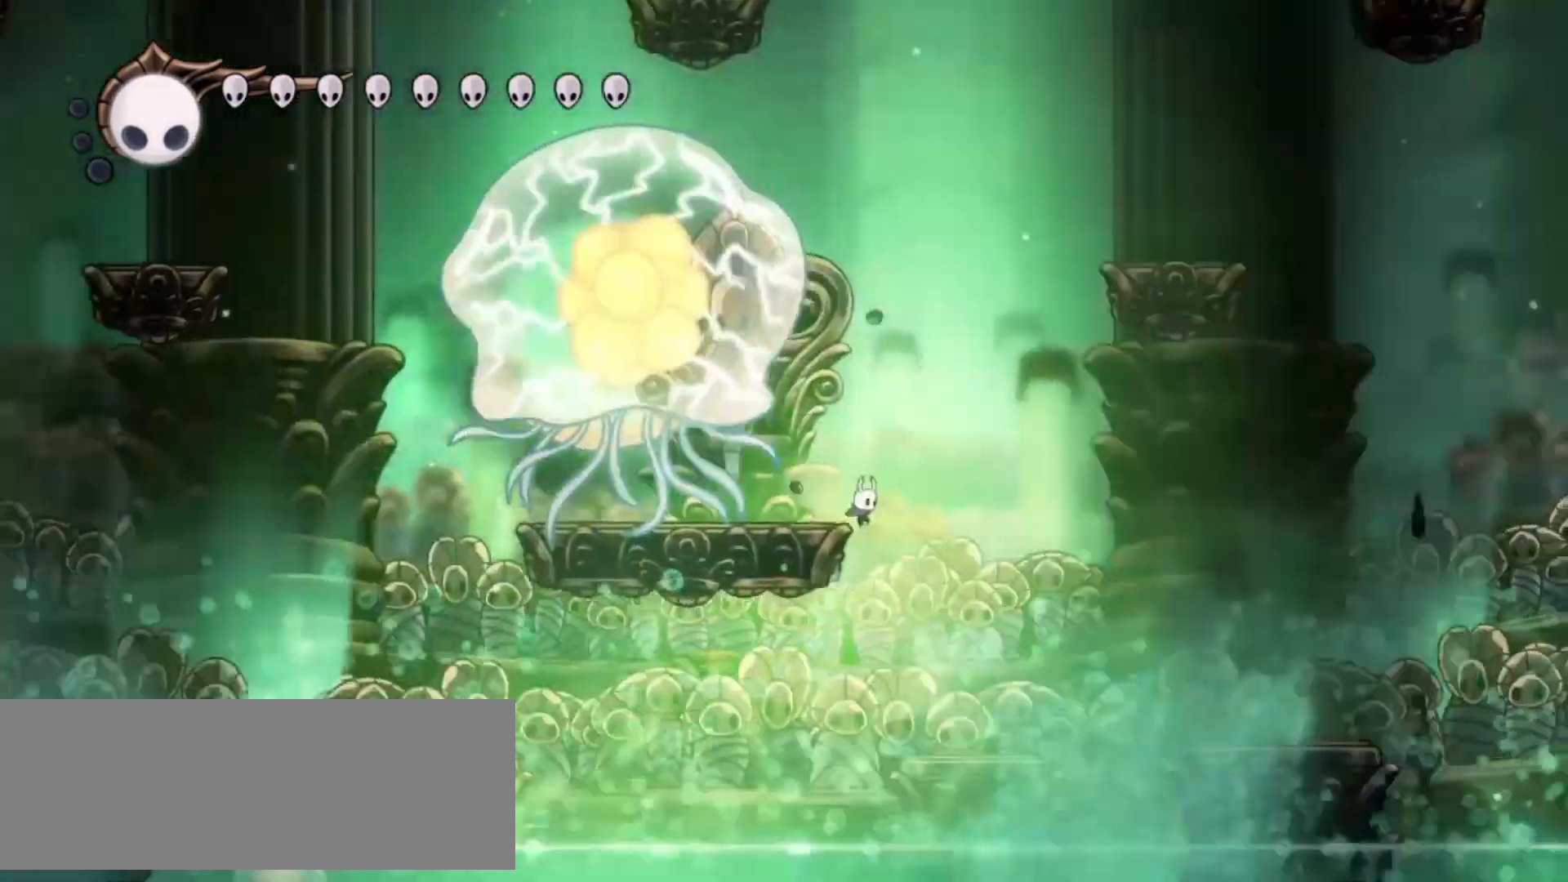
{"keys": ["left"], "events": [[467, "left", "down"]]}
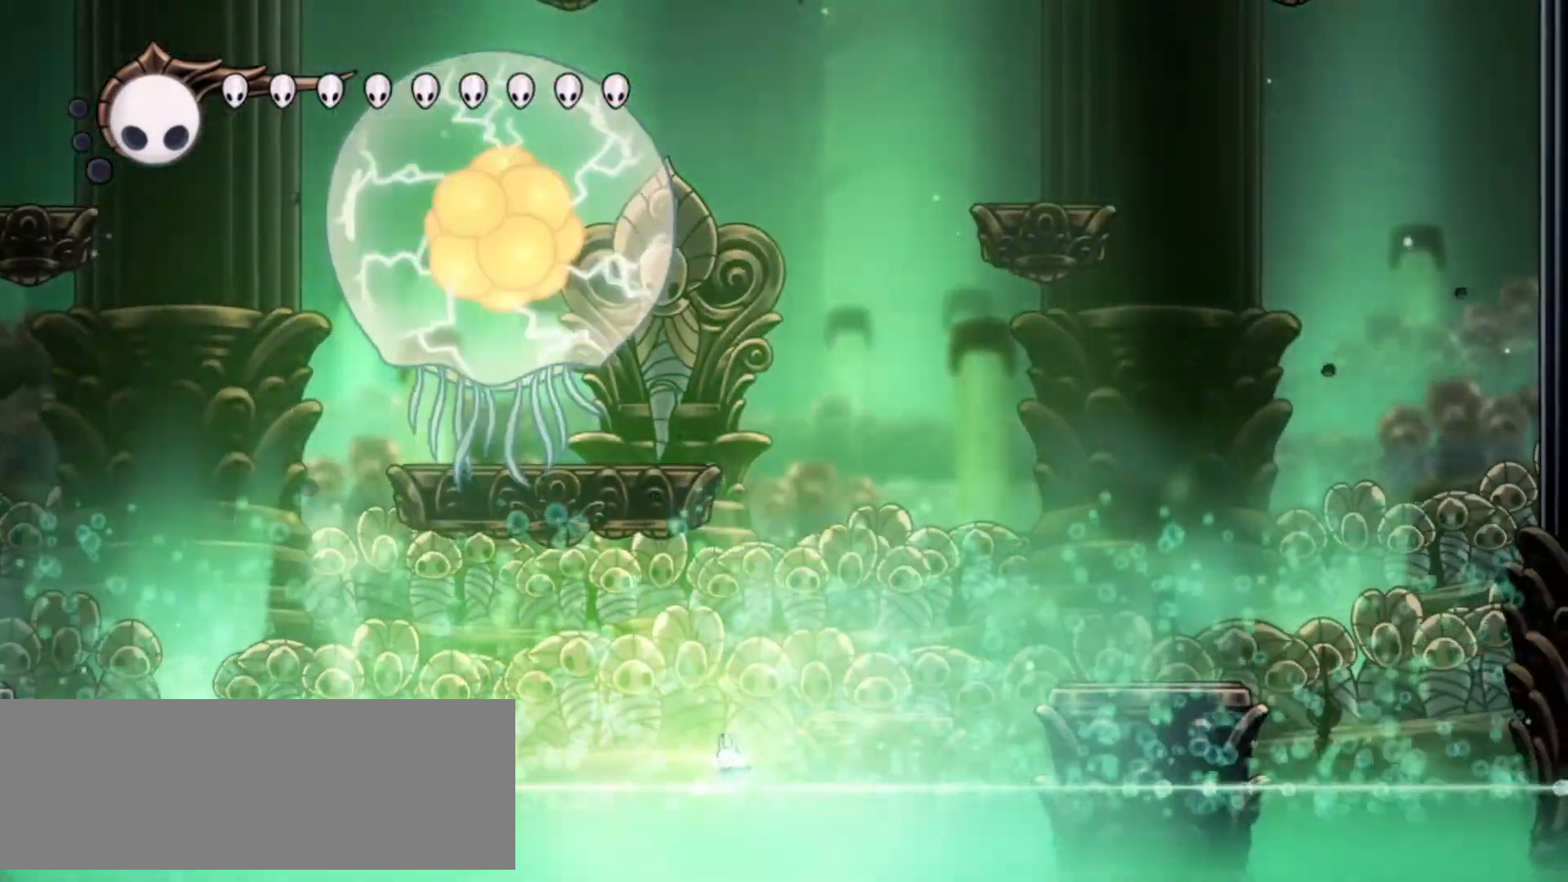
{"keys": ["left", "z"], "events": [[50, "z", "down"]]}
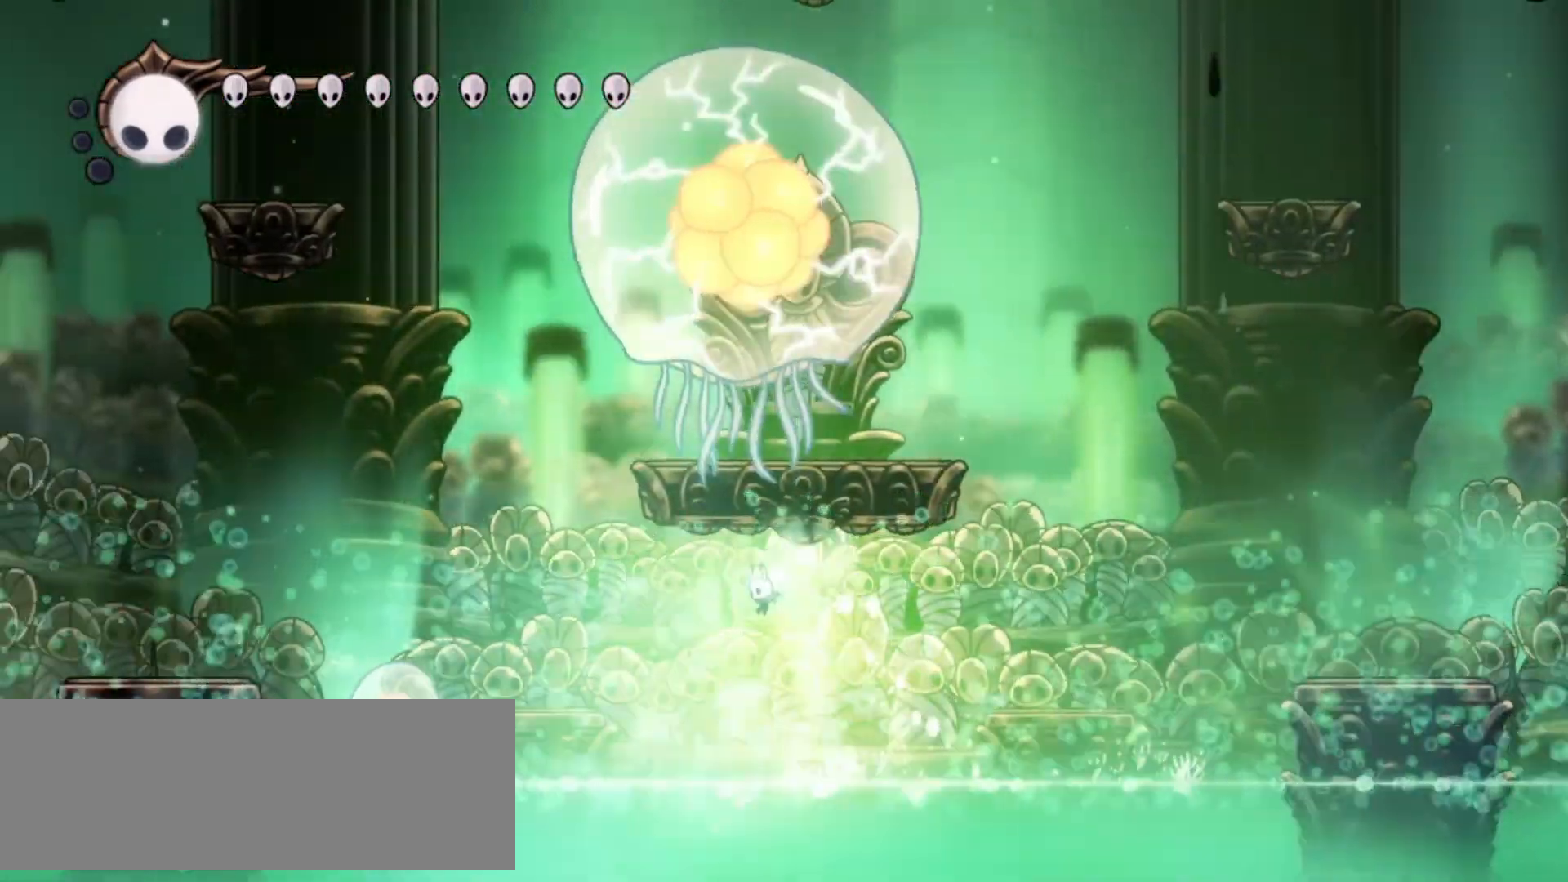
{"keys": ["left", "z"], "events": [[33, "z", "up"], [267, "z", "down"]]}
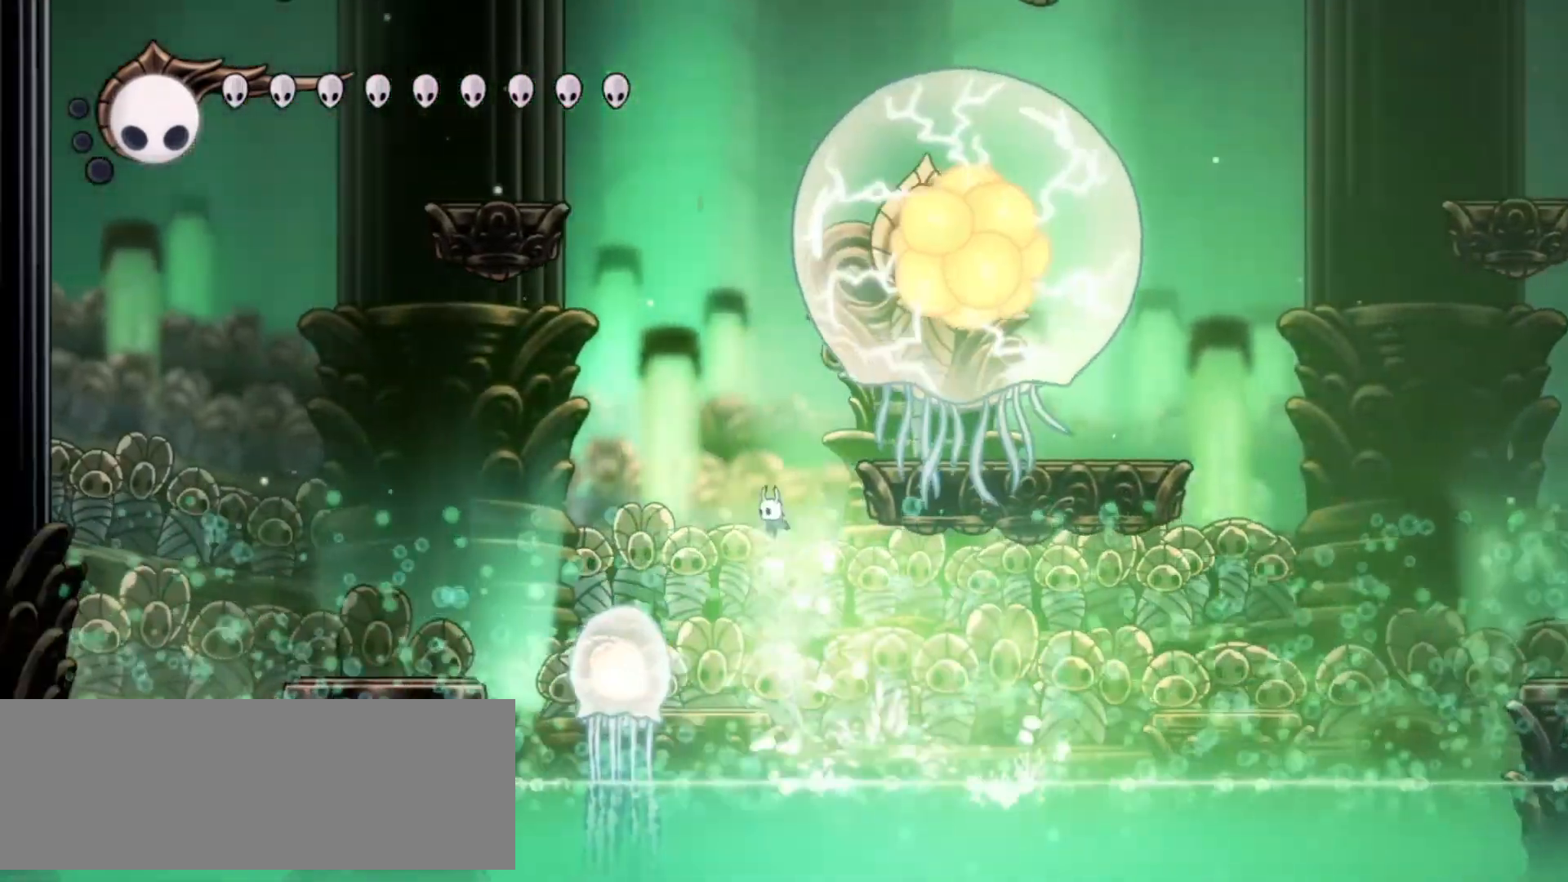
{"keys": [], "events": [[100, "c", "down"], [133, "z", "up"], [167, "c", "up"], [267, "left", "up"]]}
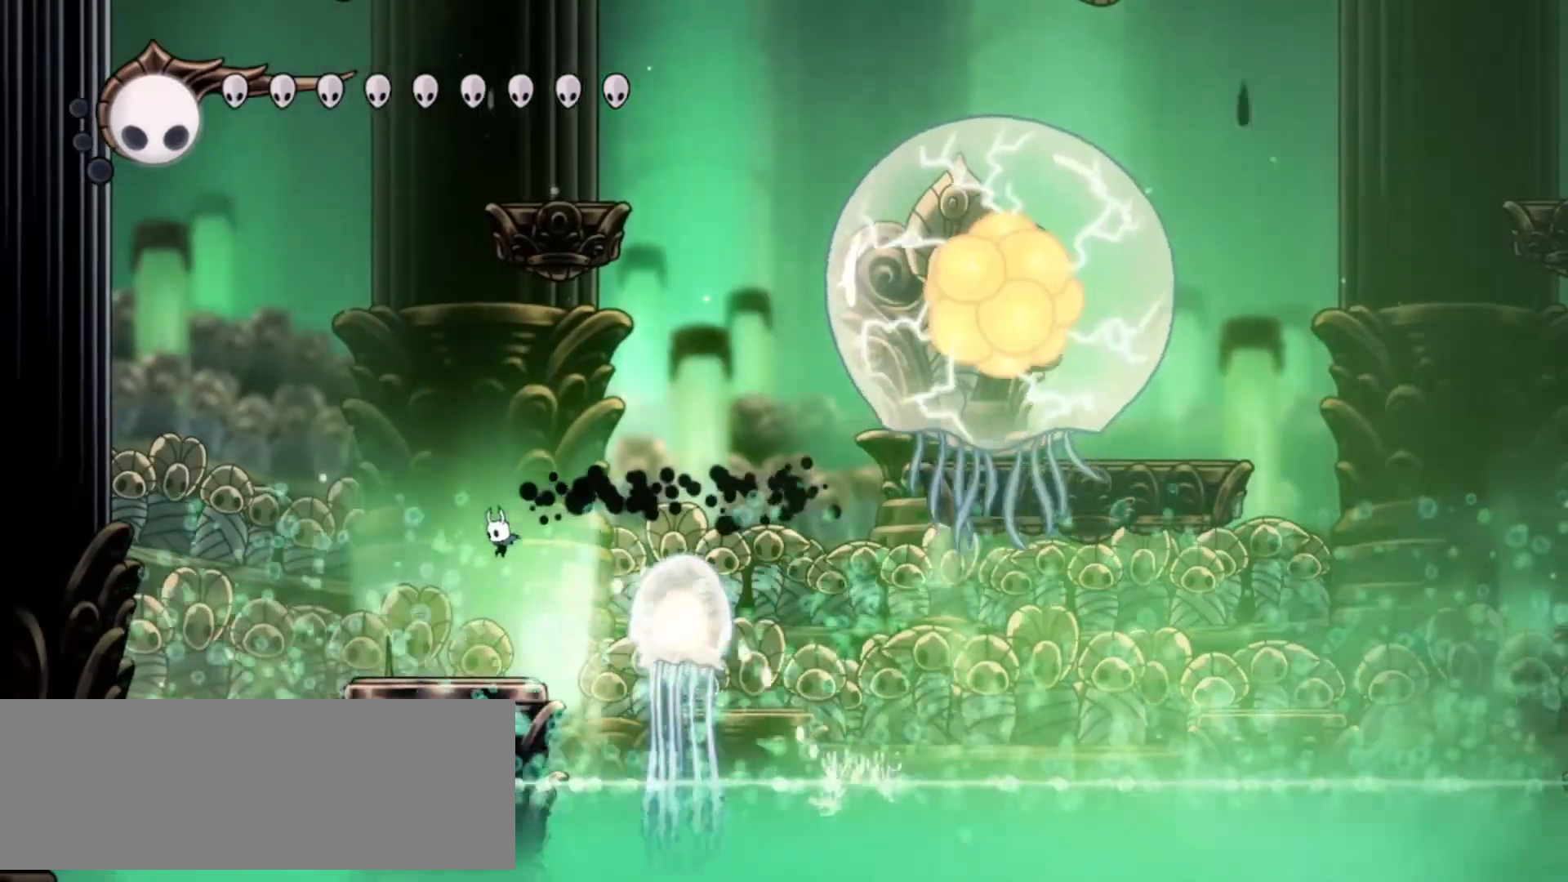
{"keys": [], "events": [[17, "right", "down"], [100, "right", "up"]]}
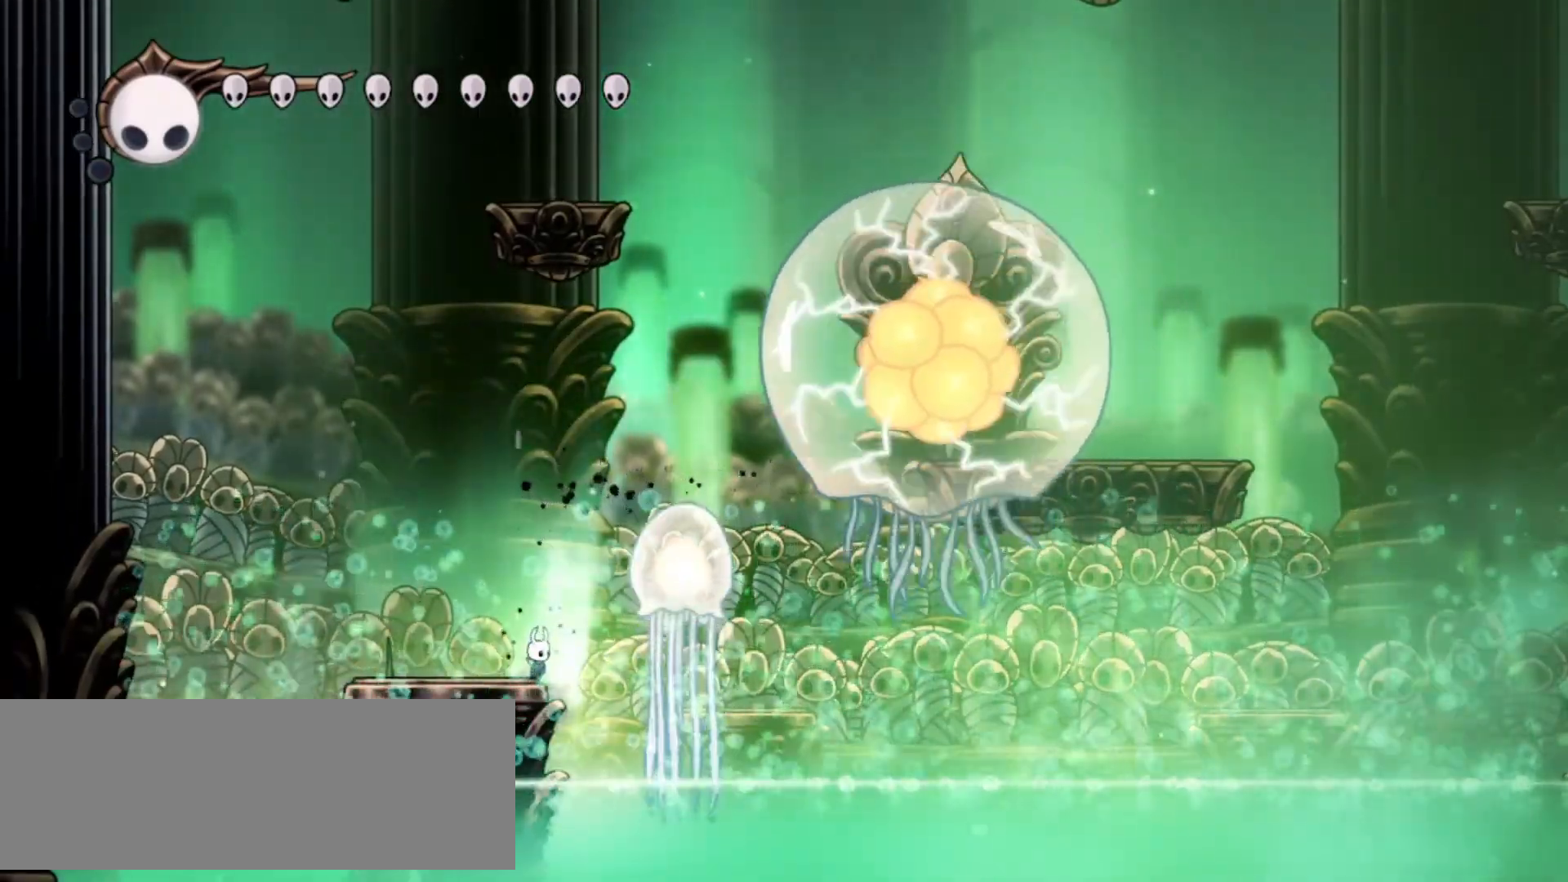
{"keys": ["left", "x", "z"], "events": [[400, "right", "down"], [400, "z", "down"], [500, "left", "down"], [500, "right", "up"], [500, "x", "down"]]}